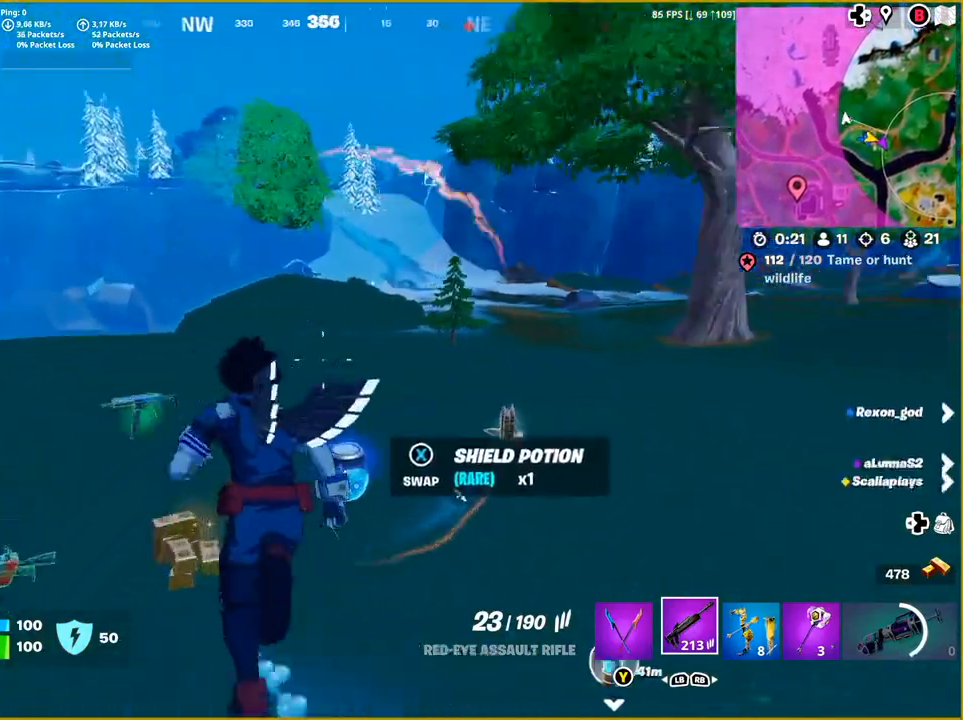
Gameplay with a controller (PlayStation layout); each line is a JSON object with the inputs held at the frame after it. "events" lists button and stick changes between this image and that frame as [ms after this image, input, new state], when the widget could be followed in between.
{"buttons": [], "left_stick": "up", "right_stick": "center", "events": [[33, "left_stick", "up-right"], [200, "right_stick", "center"], [417, "left_stick", "up"]]}
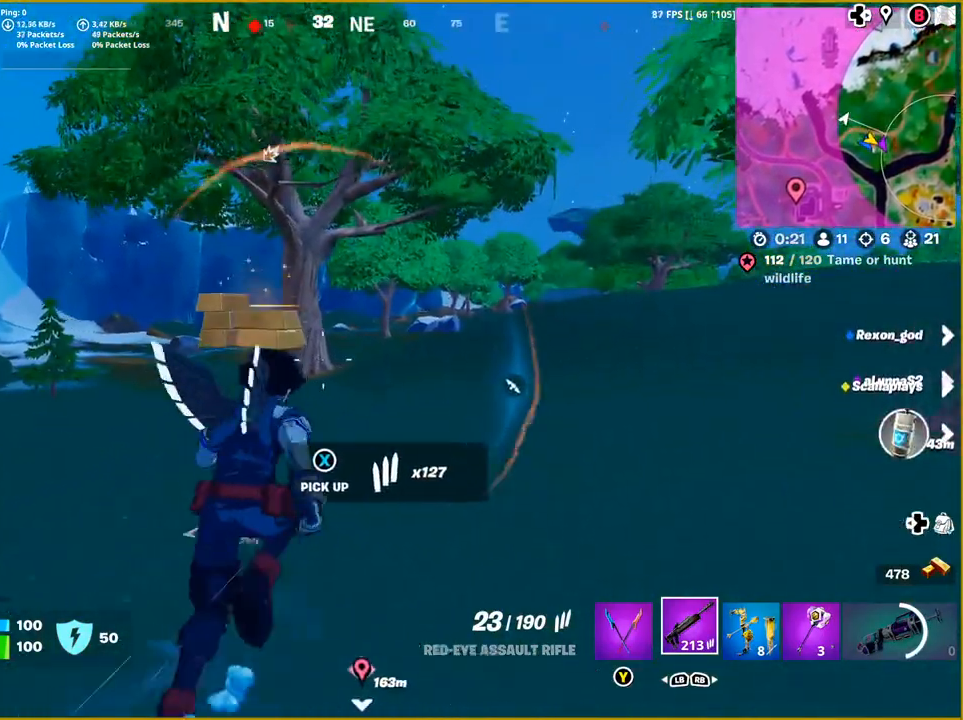
{"buttons": [], "left_stick": "left", "right_stick": "center", "events": [[217, "left_stick", "up-left"], [350, "left_stick", "left"]]}
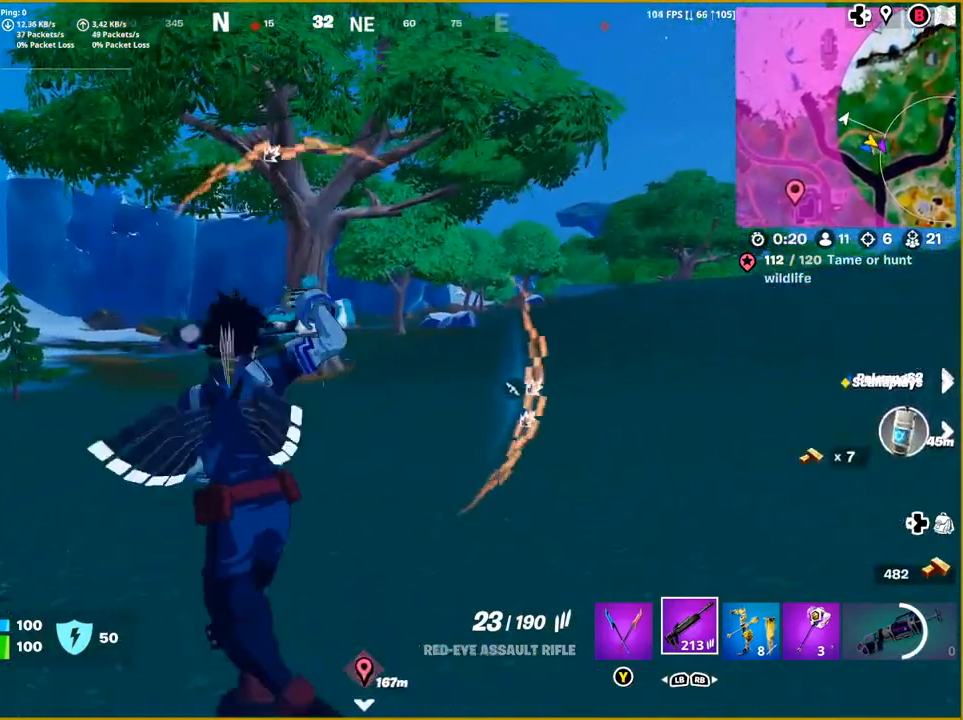
{"buttons": [], "left_stick": "left", "right_stick": "center", "events": [[300, "R1", "down"], [400, "R1", "up"]]}
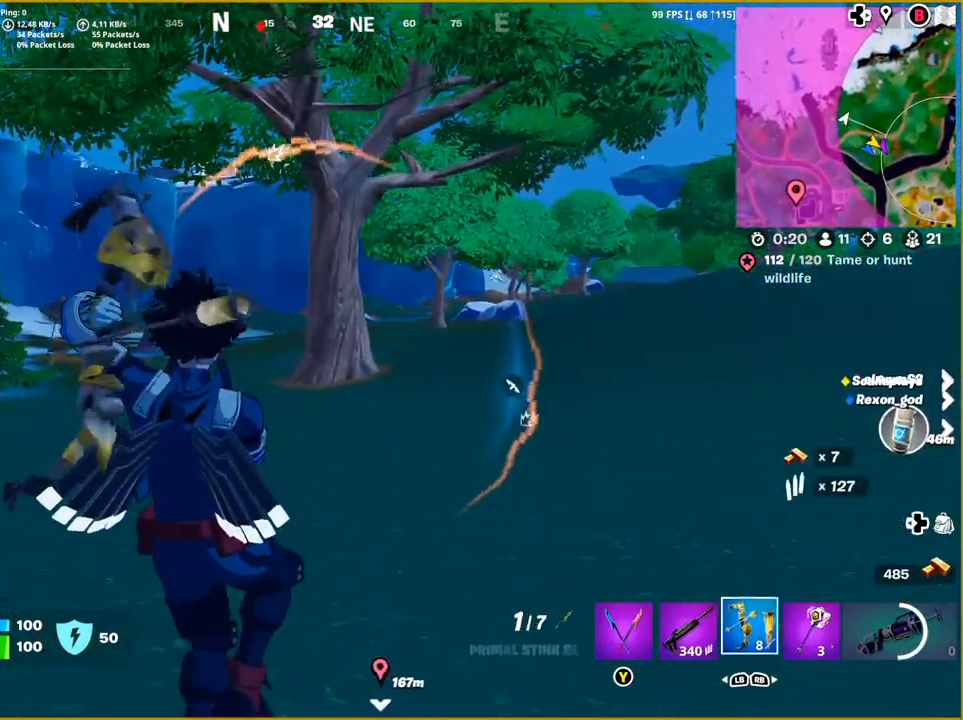
{"buttons": [], "left_stick": "left", "right_stick": "center", "events": [[33, "right_stick", "left"], [200, "right_stick", "center"]]}
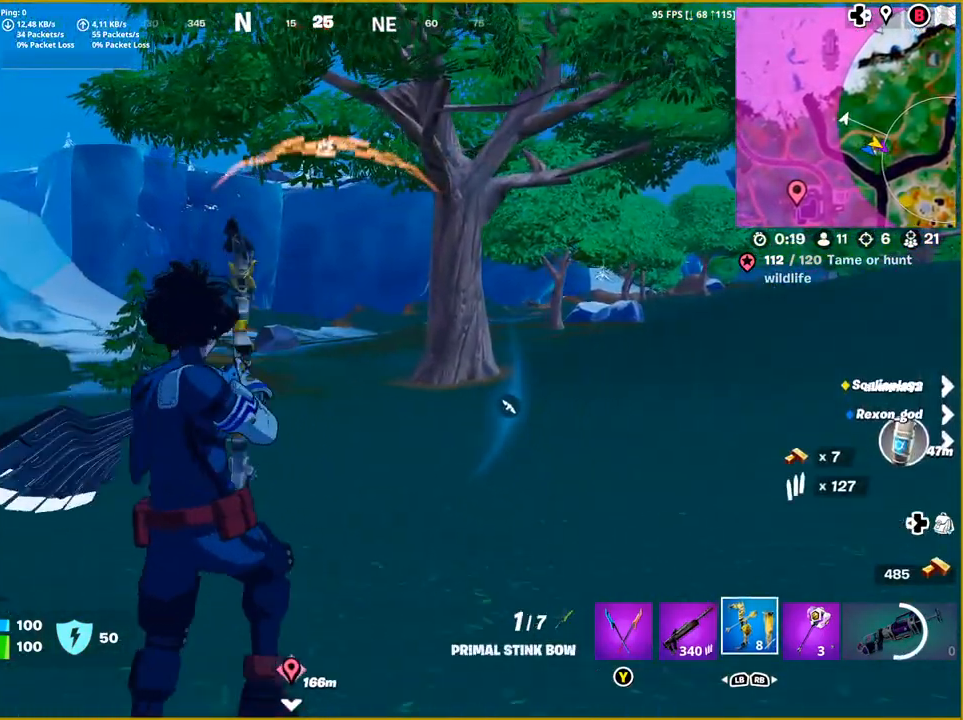
{"buttons": [], "left_stick": "left", "right_stick": "center", "events": []}
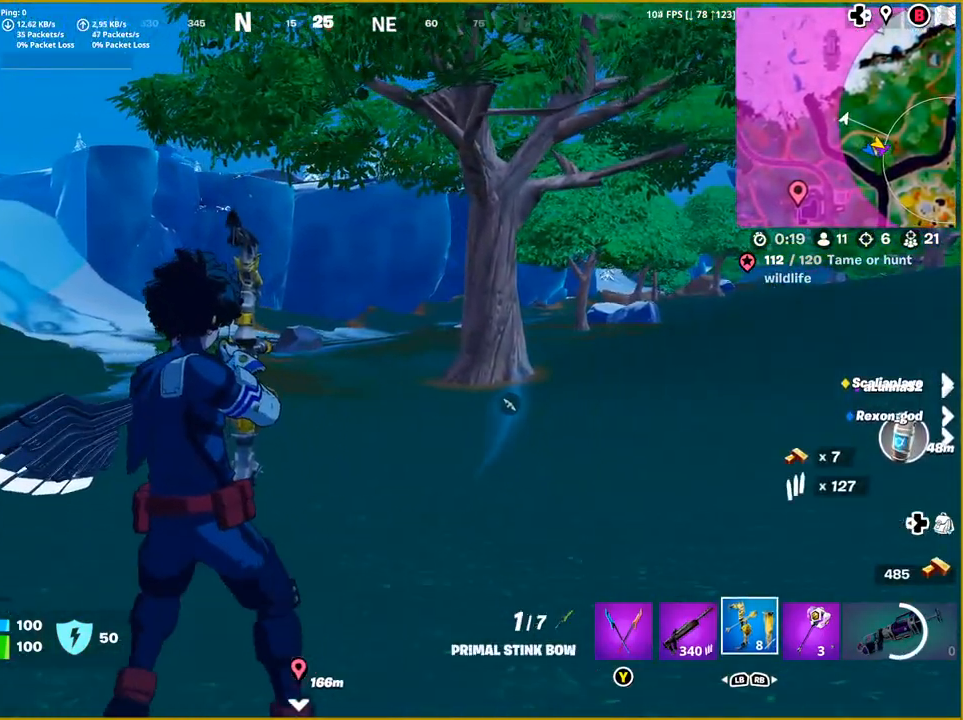
{"buttons": [], "left_stick": "left", "right_stick": "up", "events": [[117, "right_stick", "up"]]}
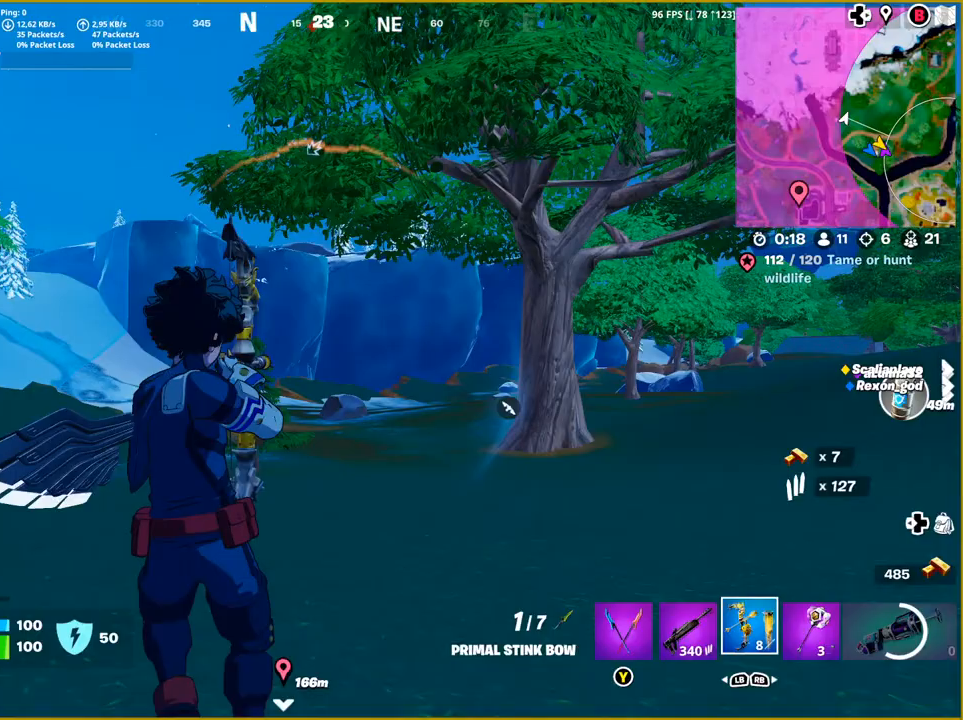
{"buttons": [], "left_stick": "right", "right_stick": "right", "events": [[50, "right_stick", "center"], [350, "left_stick", "center"], [367, "right_stick", "right"], [450, "left_stick", "right"]]}
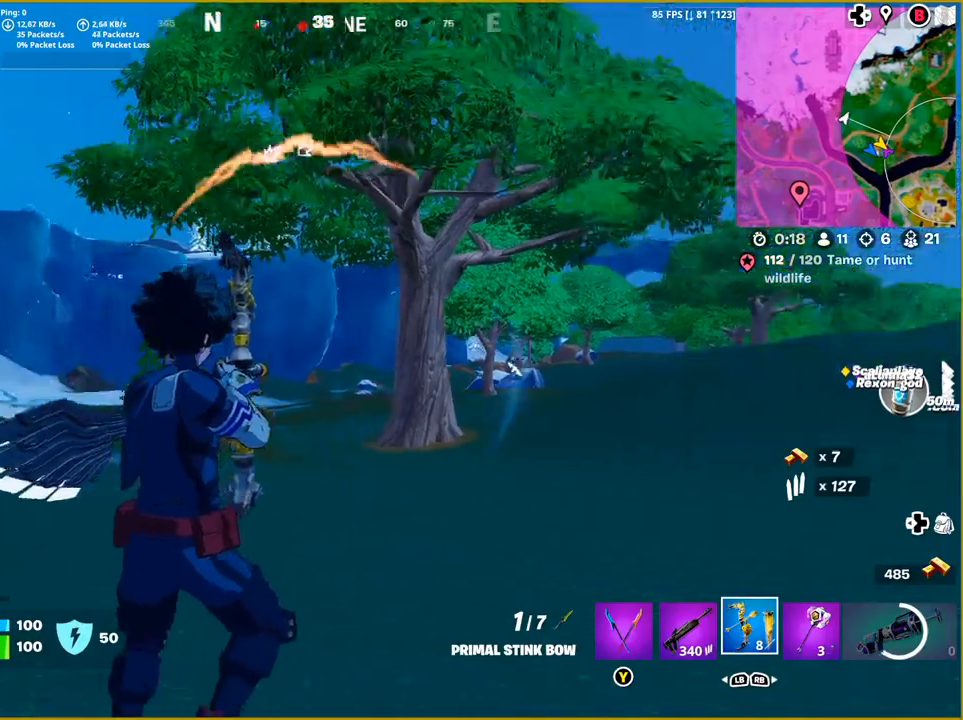
{"buttons": ["L3"], "left_stick": "up", "right_stick": "right", "events": [[117, "left_stick", "up-right"], [483, "L3", "down"], [483, "left_stick", "up"]]}
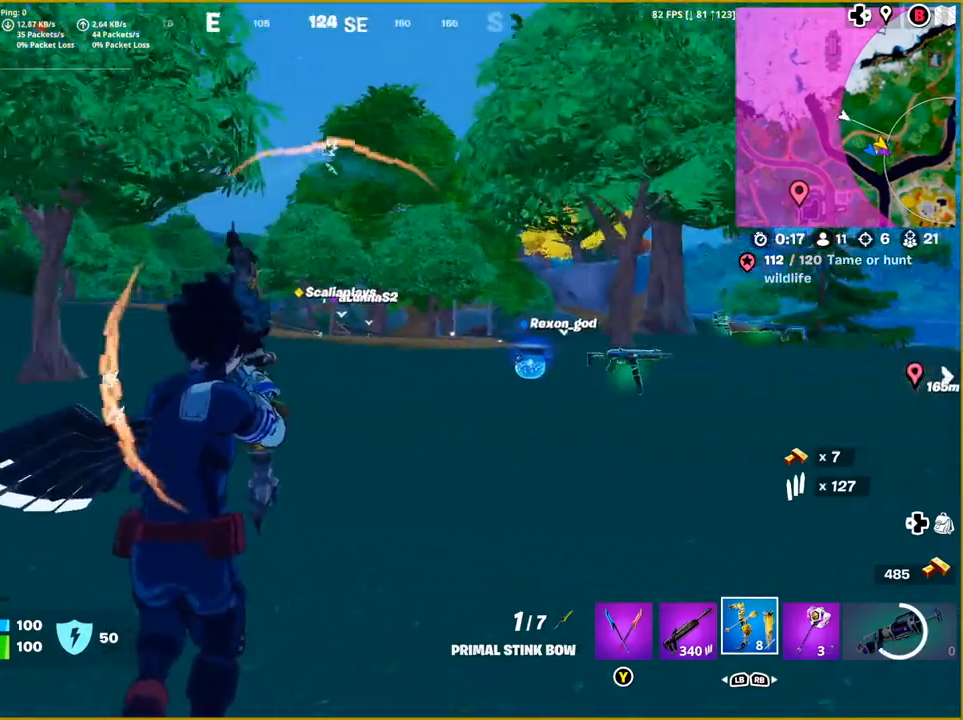
{"buttons": [], "left_stick": "up", "right_stick": "right", "events": [[50, "right_stick", "center"], [100, "L3", "up"], [467, "right_stick", "right"]]}
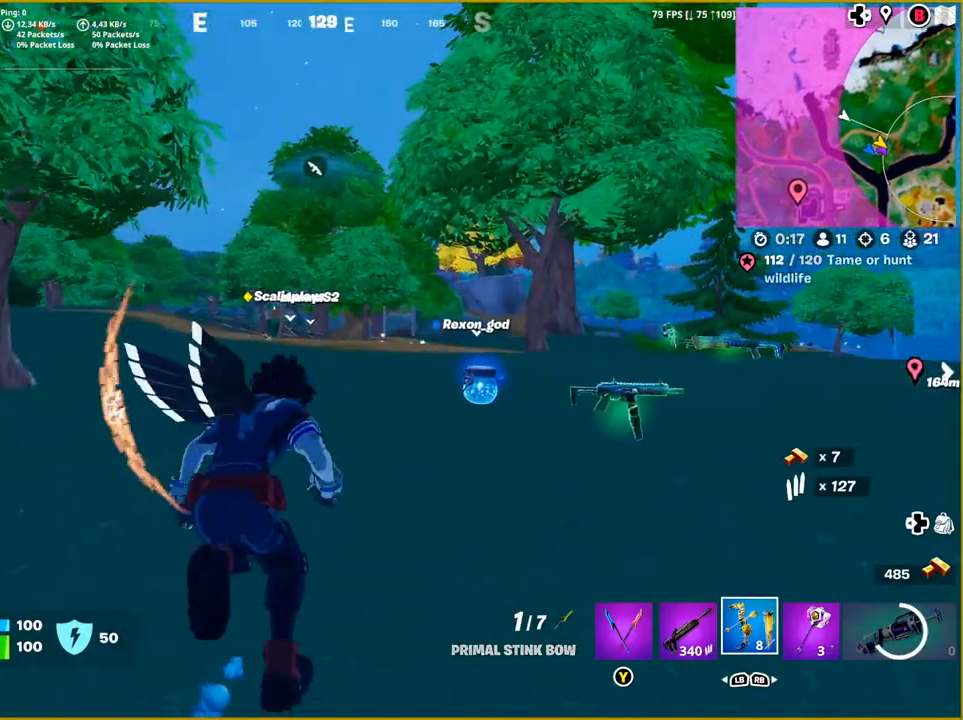
{"buttons": [], "left_stick": "up", "right_stick": "center", "events": [[167, "right_stick", "center"], [333, "R3", "down"], [467, "R3", "up"]]}
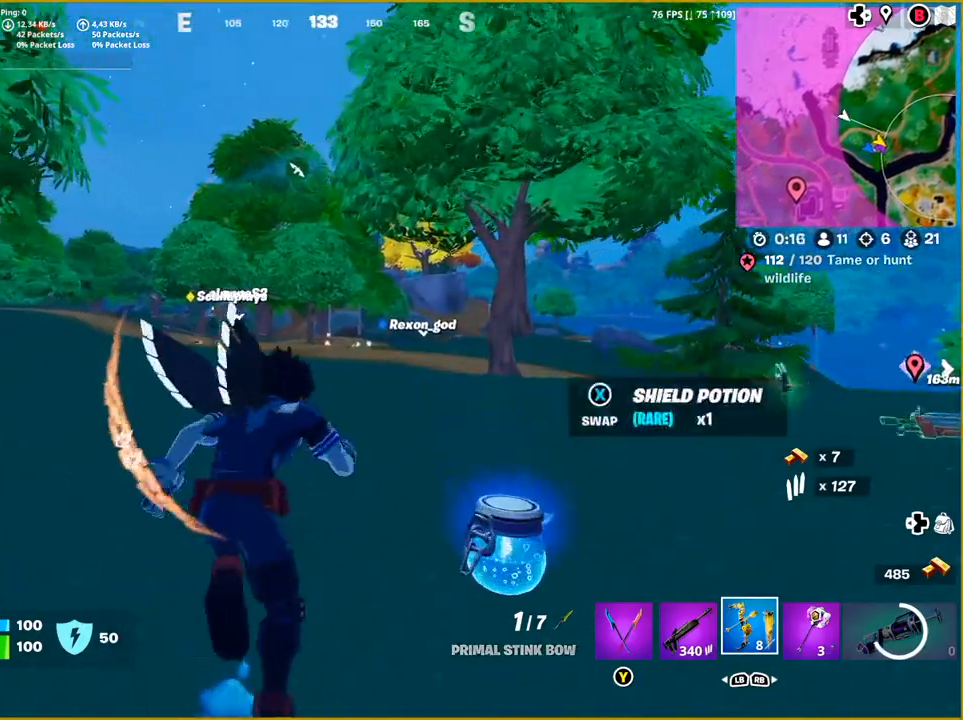
{"buttons": [], "left_stick": "up", "right_stick": "center", "events": [[400, "CROSS", "down"], [483, "CROSS", "up"]]}
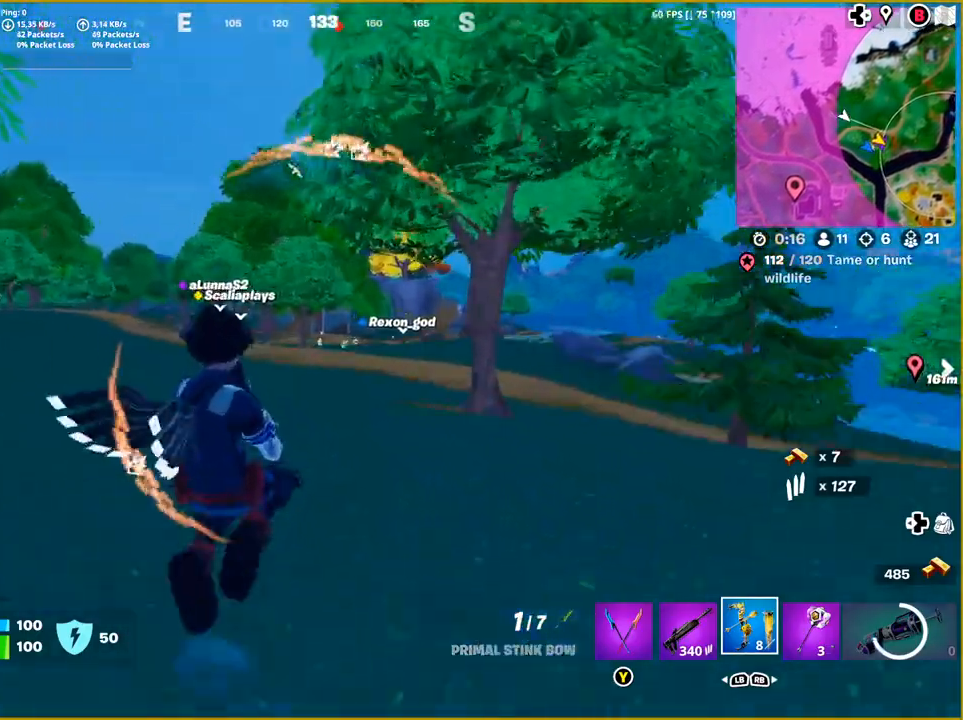
{"buttons": [], "left_stick": "up", "right_stick": "center", "events": []}
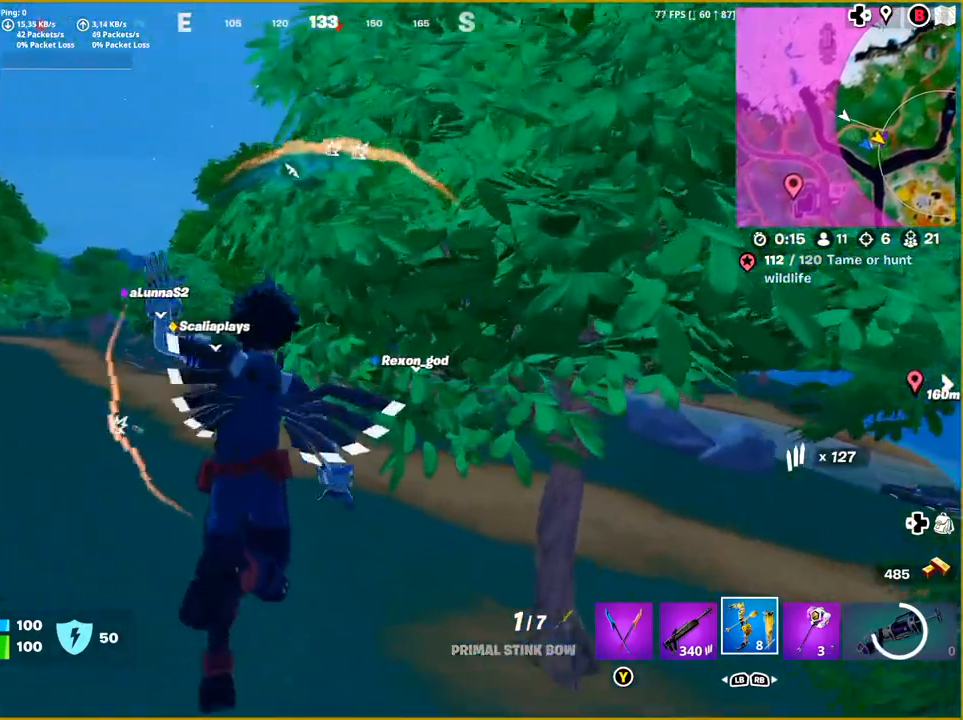
{"buttons": ["R3"], "left_stick": "up", "right_stick": "center", "events": [[467, "R3", "down"]]}
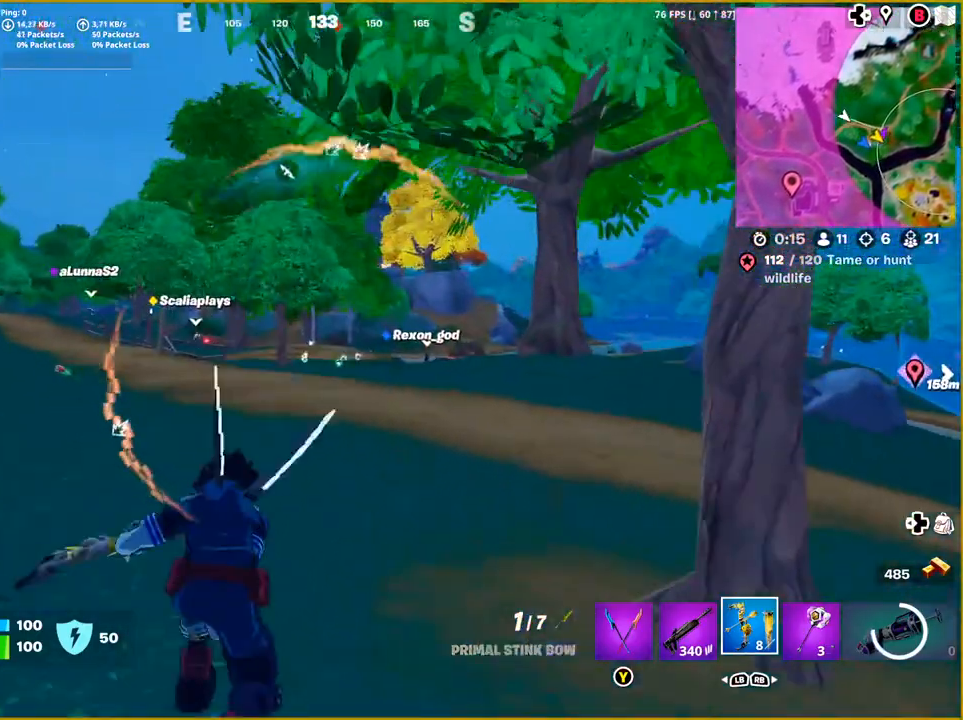
{"buttons": ["CROSS"], "left_stick": "up", "right_stick": "center", "events": [[67, "R3", "up"], [500, "CROSS", "down"]]}
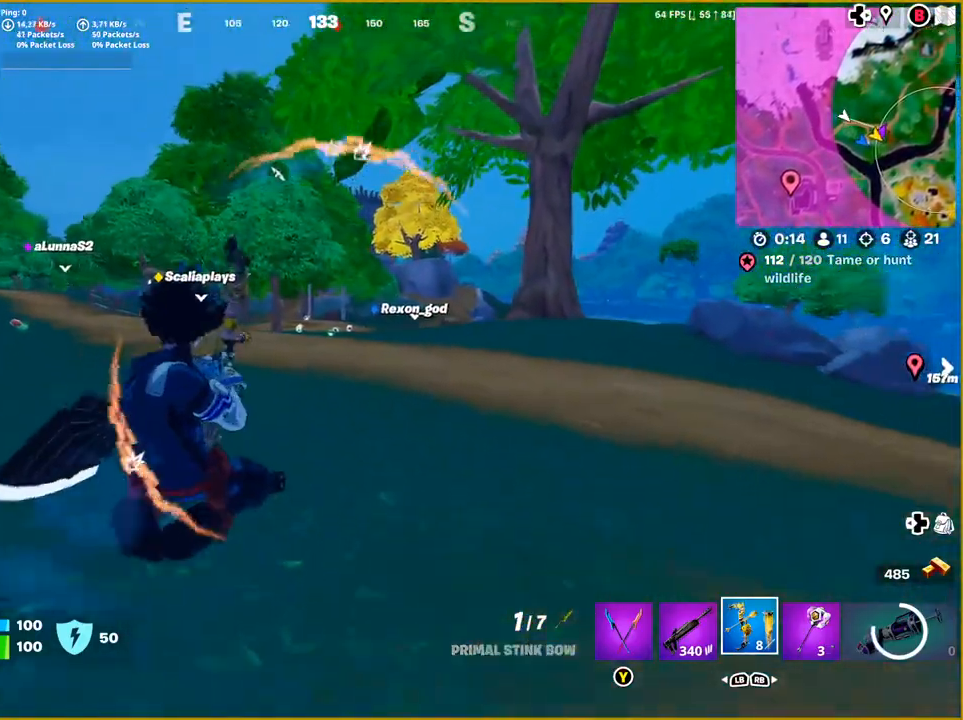
{"buttons": [], "left_stick": "up", "right_stick": "center", "events": [[117, "CROSS", "up"]]}
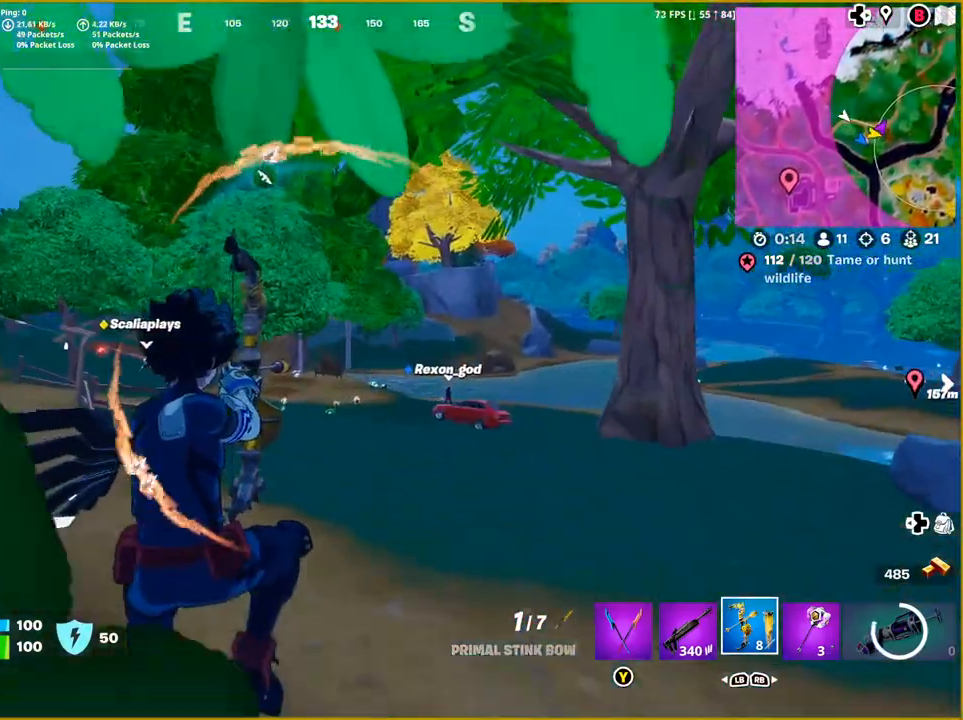
{"buttons": [], "left_stick": "up-right", "right_stick": "center", "events": [[367, "left_stick", "up-right"]]}
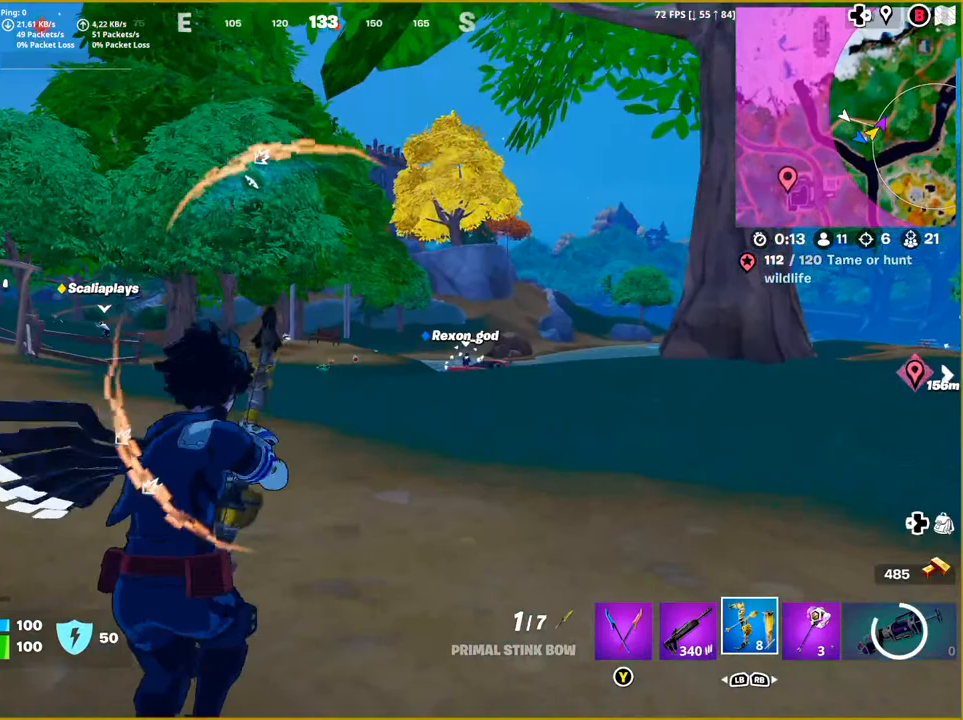
{"buttons": [], "left_stick": "up-right", "right_stick": "center", "events": [[67, "right_stick", "up-right"], [200, "right_stick", "center"]]}
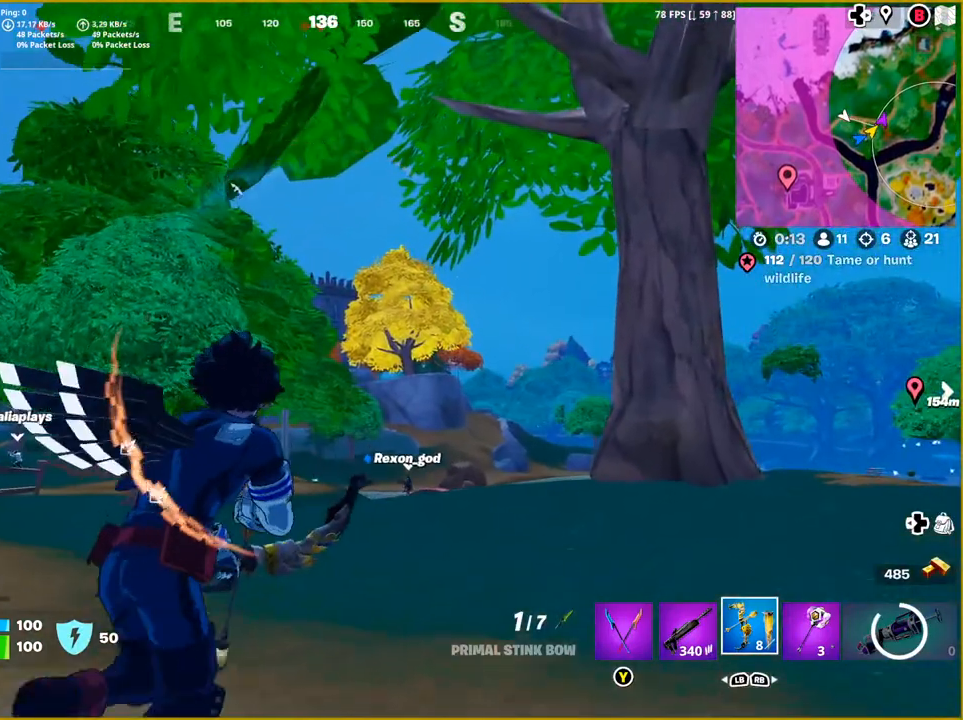
{"buttons": ["L2"], "left_stick": "up-right", "right_stick": "up", "events": [[167, "L2", "down"], [200, "right_stick", "up"]]}
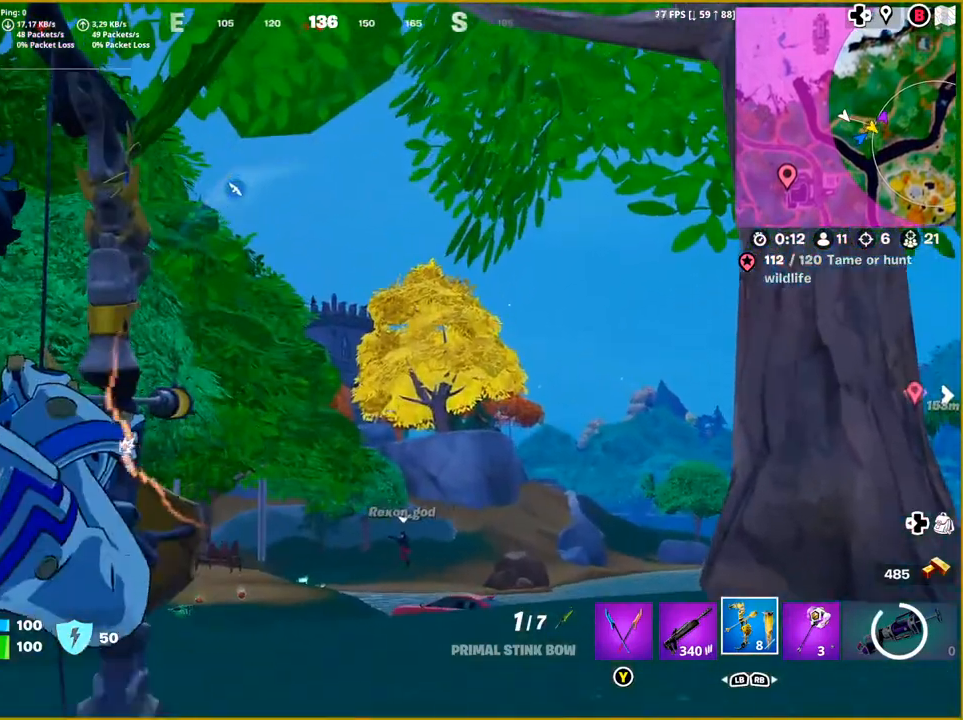
{"buttons": ["L2", "R2"], "left_stick": "up-right", "right_stick": "center", "events": [[233, "R2", "down"], [233, "right_stick", "center"]]}
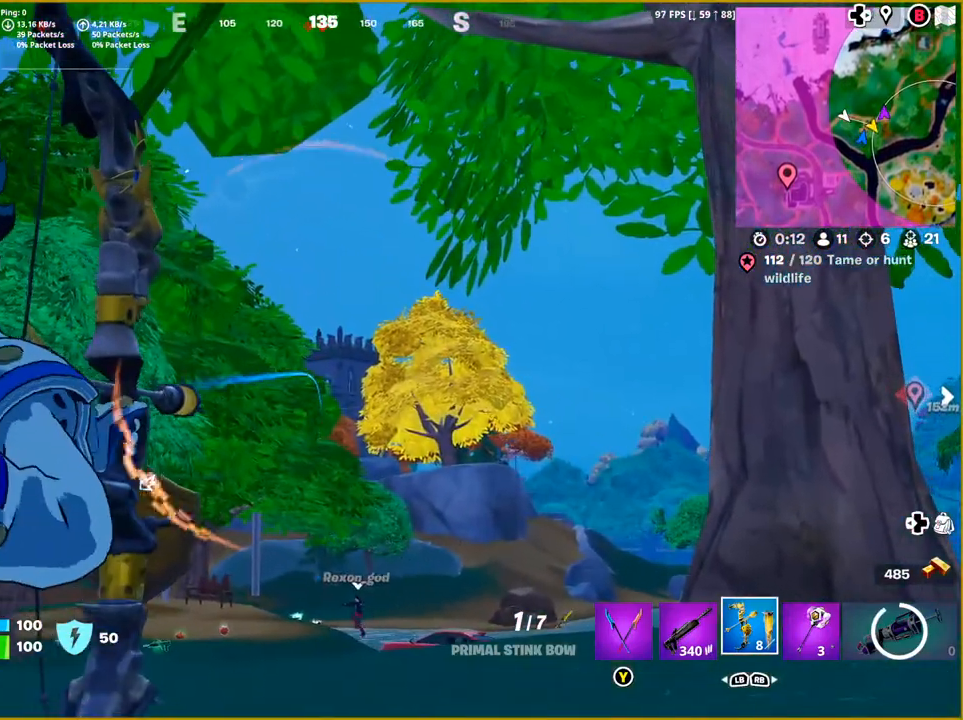
{"buttons": ["L2", "R2"], "left_stick": "up", "right_stick": "up-left", "events": [[50, "right_stick", "up"], [200, "right_stick", "up-left"], [417, "left_stick", "up"]]}
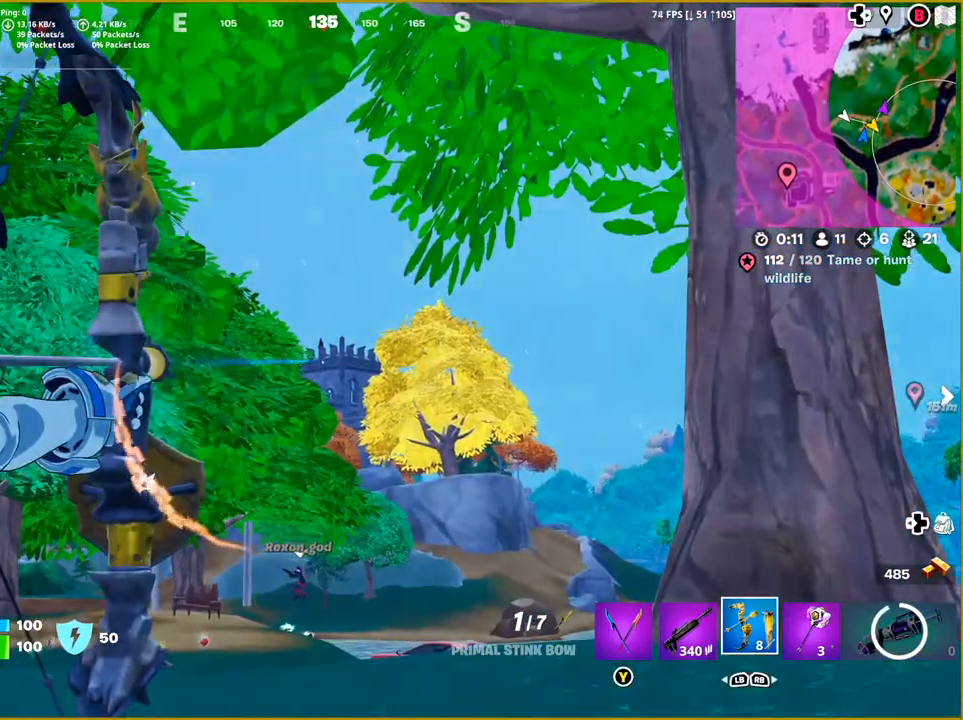
{"buttons": ["L2", "R2"], "left_stick": "up-right", "right_stick": "center", "events": [[400, "right_stick", "center"], [433, "left_stick", "up-right"]]}
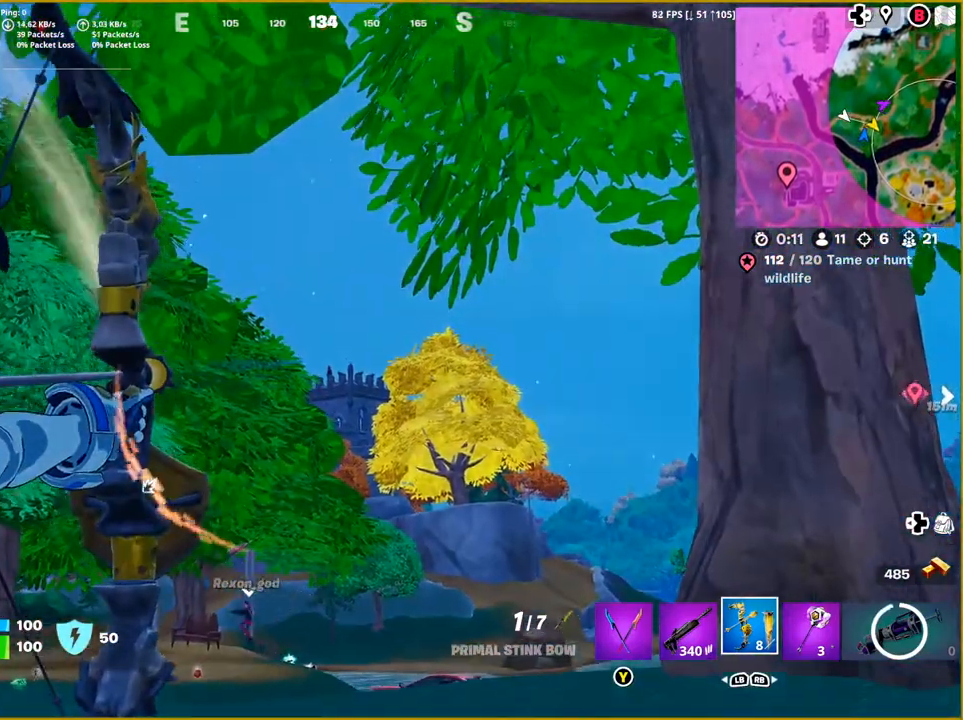
{"buttons": ["L2", "R2"], "left_stick": "up-right", "right_stick": "center", "events": [[117, "right_stick", "down"], [217, "right_stick", "center"]]}
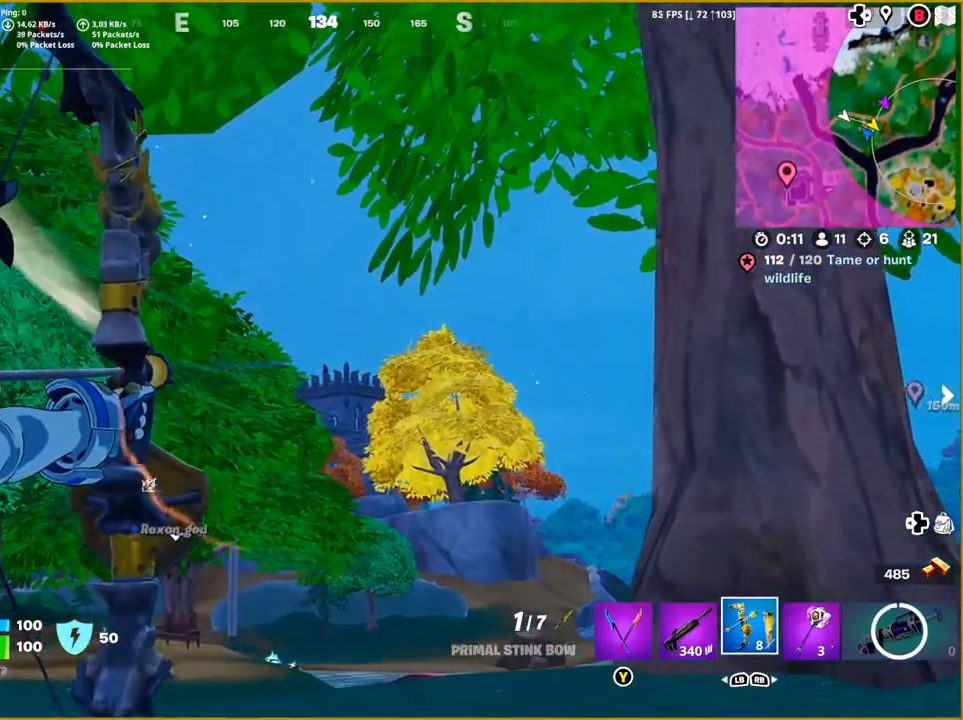
{"buttons": ["L2"], "left_stick": "up", "right_stick": "center", "events": [[183, "R2", "up"], [217, "left_stick", "up"]]}
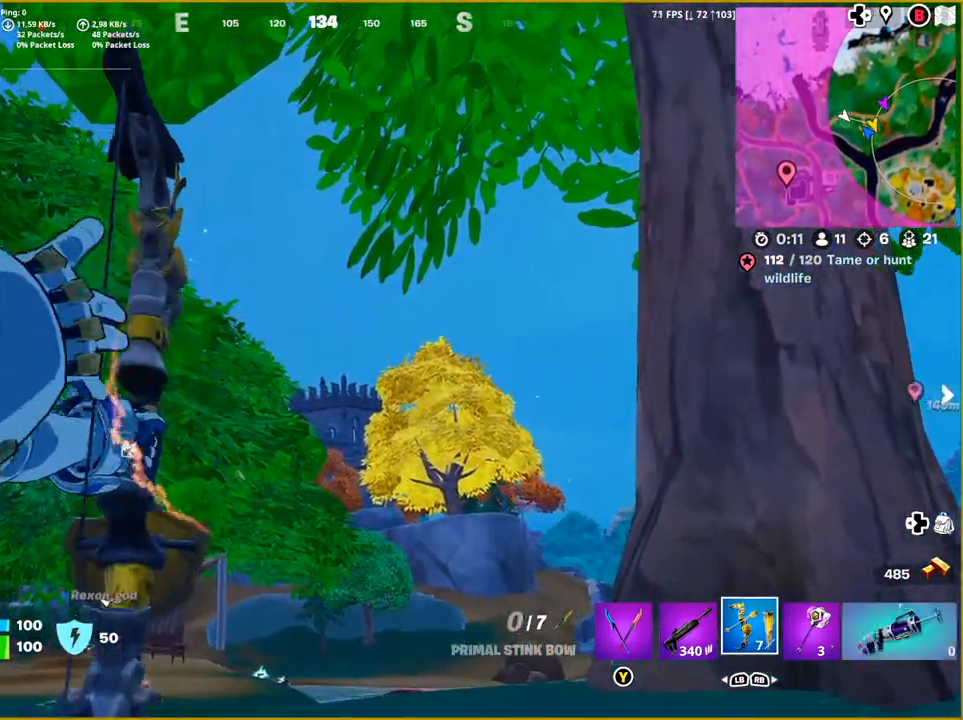
{"buttons": ["L2", "R2"], "left_stick": "up", "right_stick": "center", "events": [[317, "R2", "down"]]}
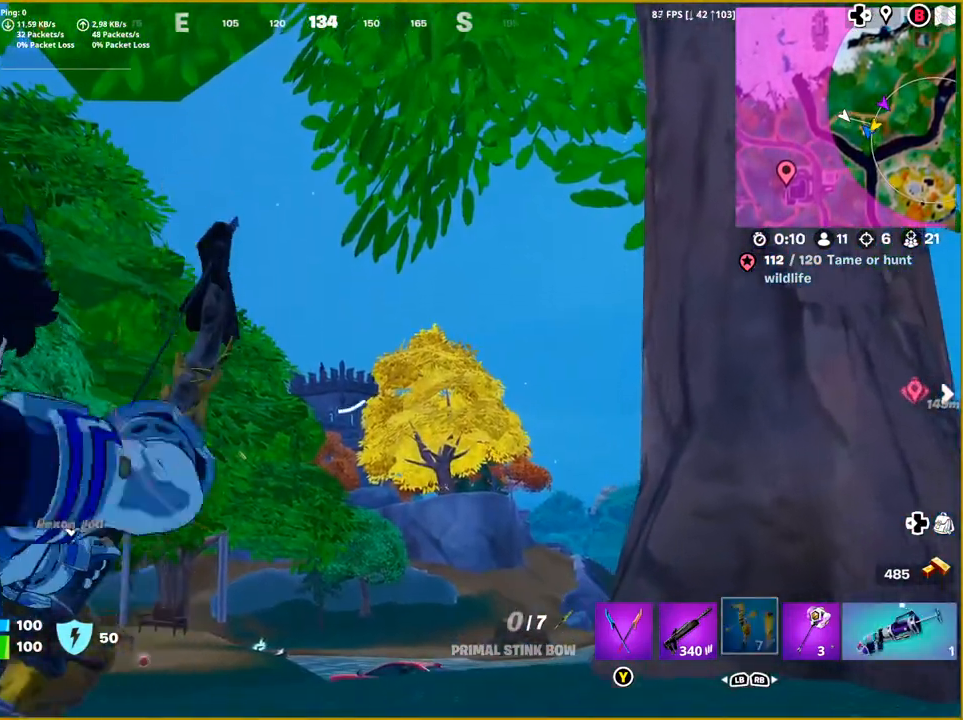
{"buttons": ["L2", "R2"], "left_stick": "up", "right_stick": "center", "events": [[150, "right_stick", "left"], [300, "right_stick", "center"]]}
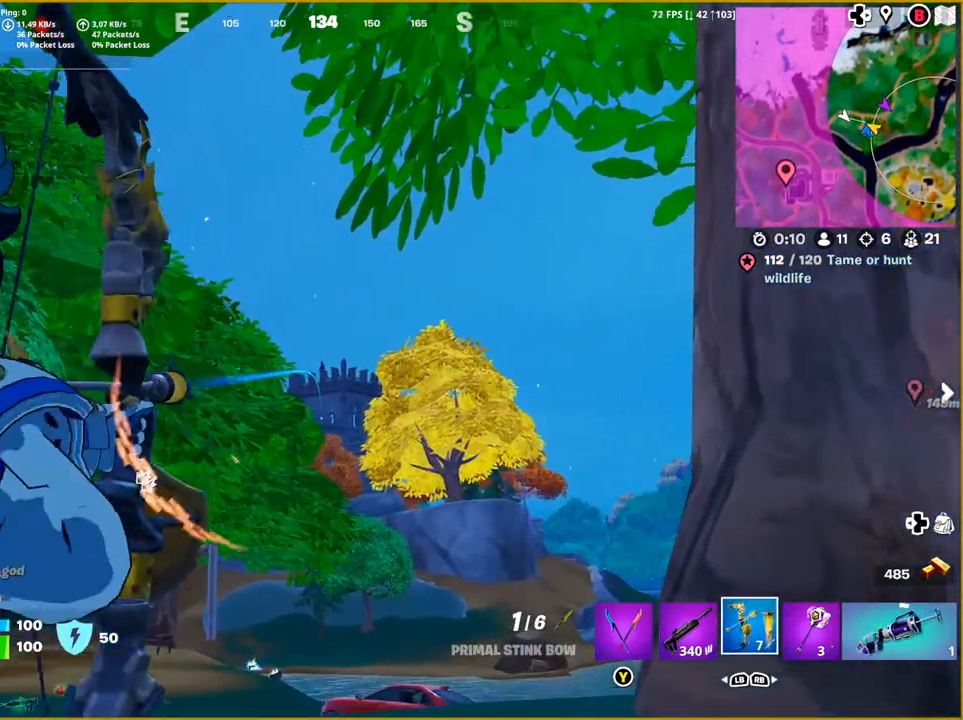
{"buttons": ["L2", "R2"], "left_stick": "up", "right_stick": "center", "events": []}
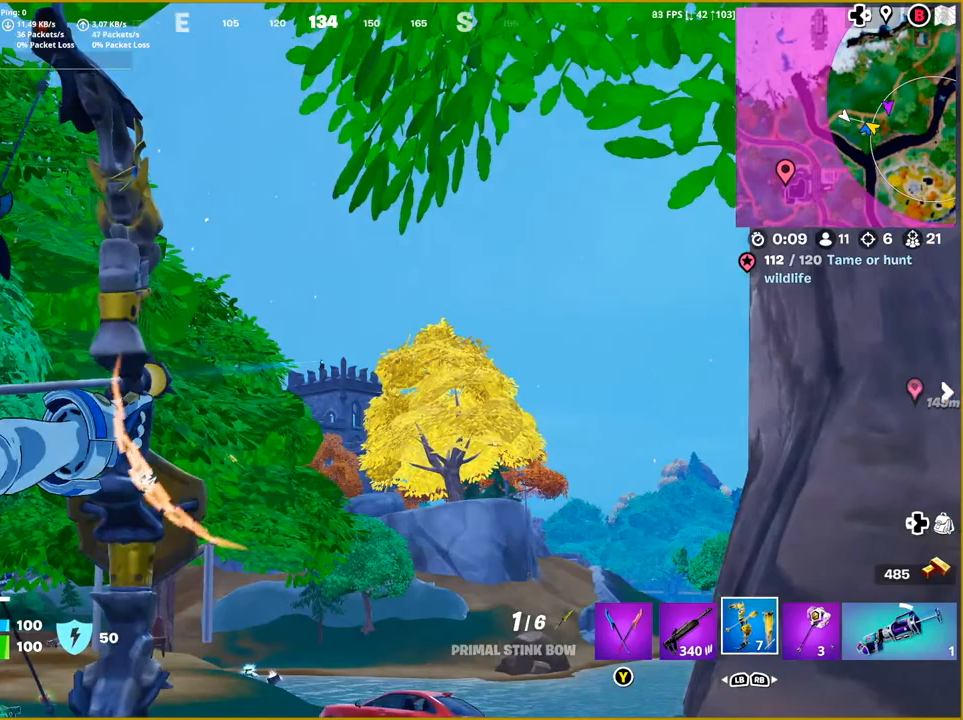
{"buttons": ["L2"], "left_stick": "up", "right_stick": "center", "events": [[250, "R2", "up"]]}
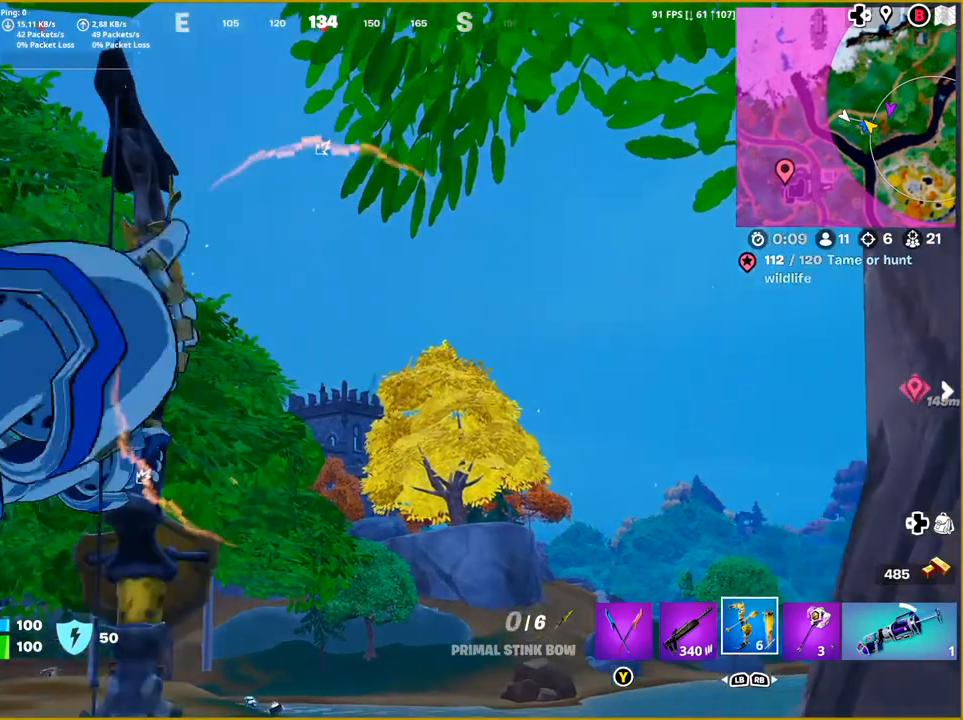
{"buttons": ["L2", "R2"], "left_stick": "up", "right_stick": "center", "events": [[350, "R2", "down"]]}
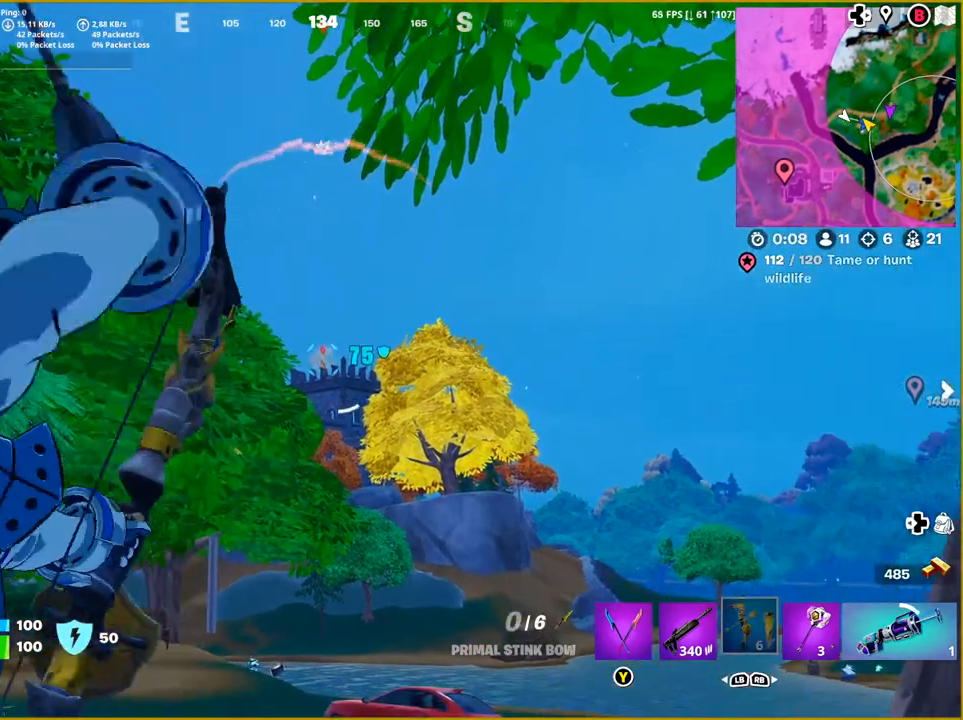
{"buttons": ["L2", "R2"], "left_stick": "up", "right_stick": "center", "events": []}
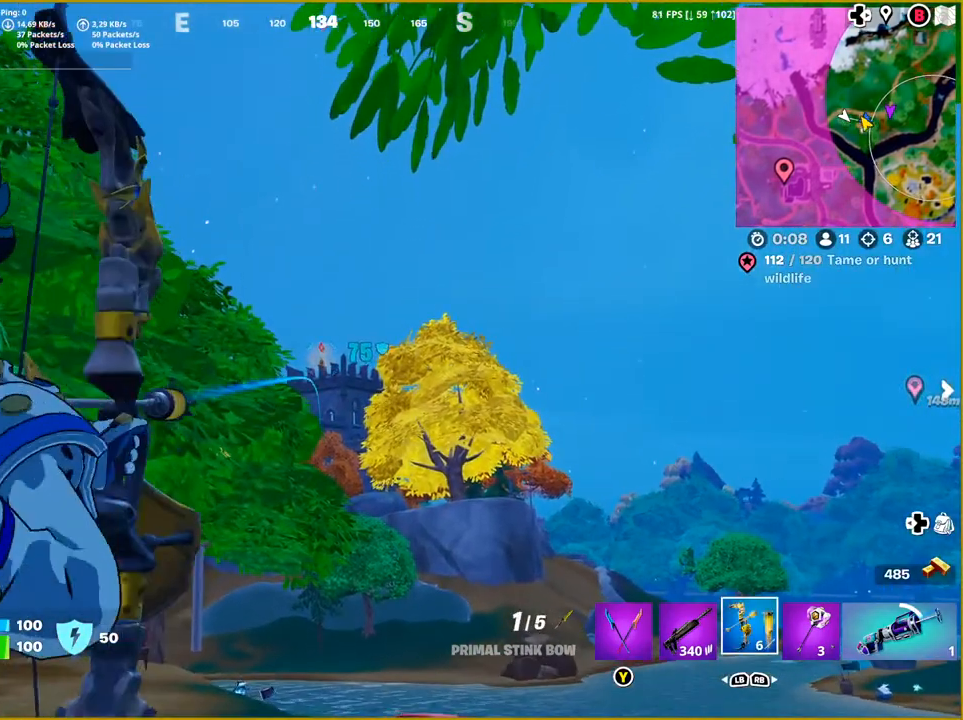
{"buttons": ["L2", "R2"], "left_stick": "up", "right_stick": "center", "events": []}